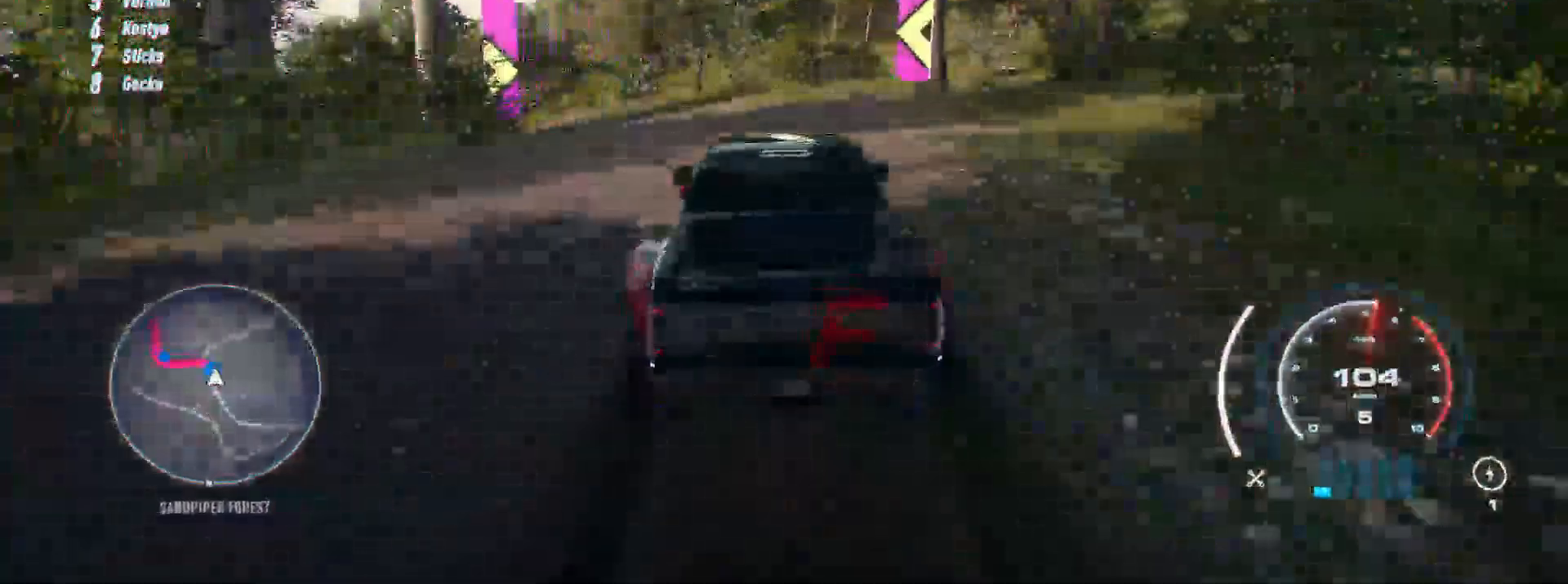
Gameplay with a controller (Xbox layout); each line is a JSON object with the inputs held at the frame after it. "events" lists button and stick changes between this image and that frame as [ms after this image, input, new state], when the widget could be followed in between. Not read: SELECT.
{"buttons": ["R2"], "left_stick": "left", "right_stick": "center", "events": [[100, "R2", "down"]]}
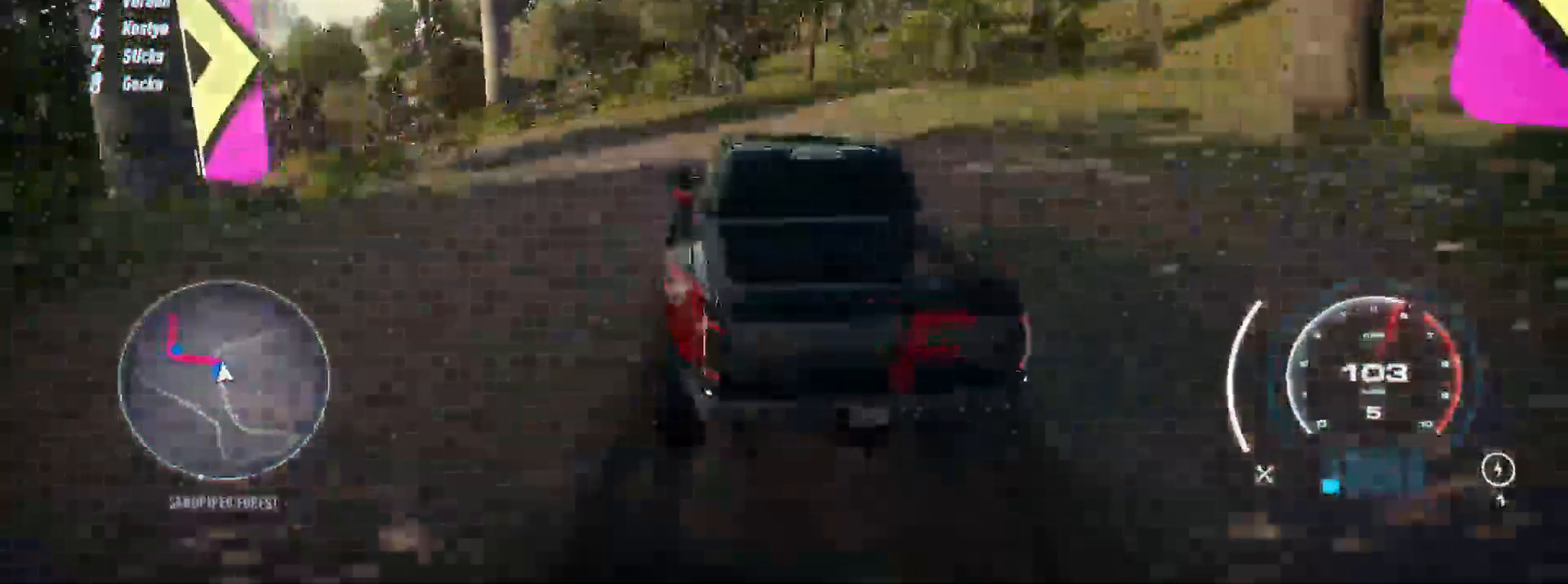
{"buttons": ["R2"], "left_stick": "left", "right_stick": "center", "events": []}
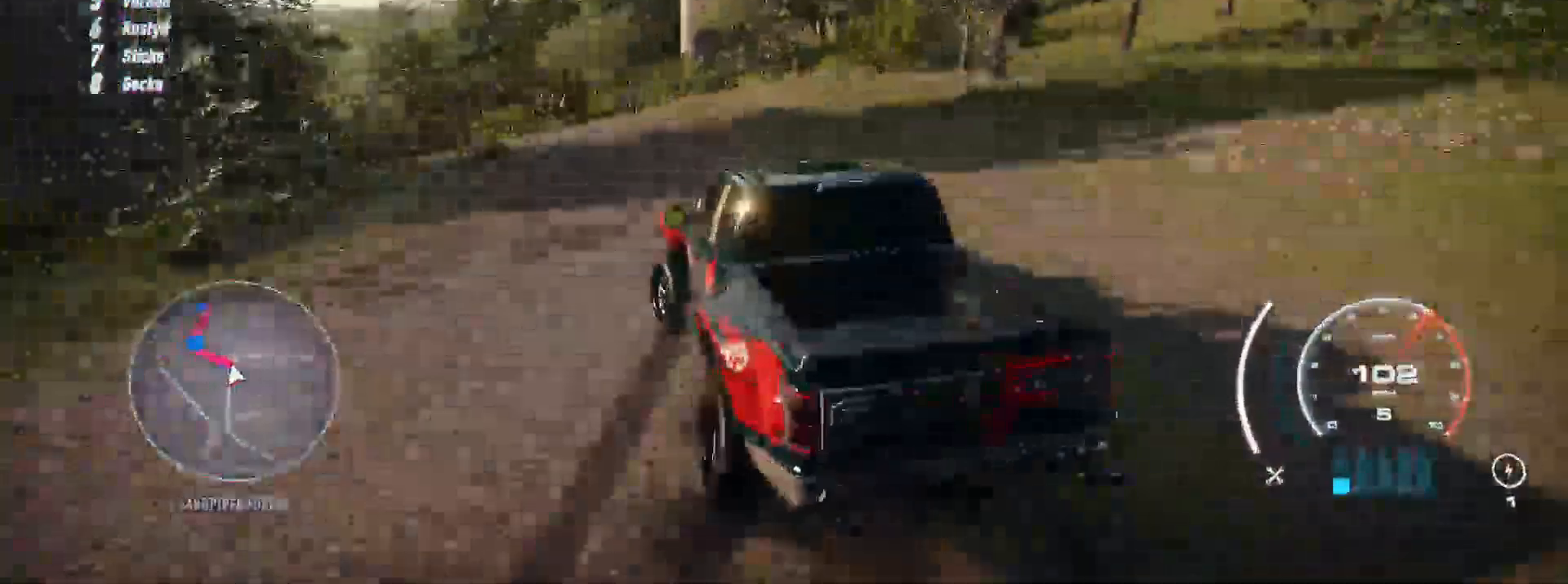
{"buttons": ["R2"], "left_stick": "up-right", "right_stick": "center", "events": [[17, "left_stick", "center"], [400, "left_stick", "up-right"]]}
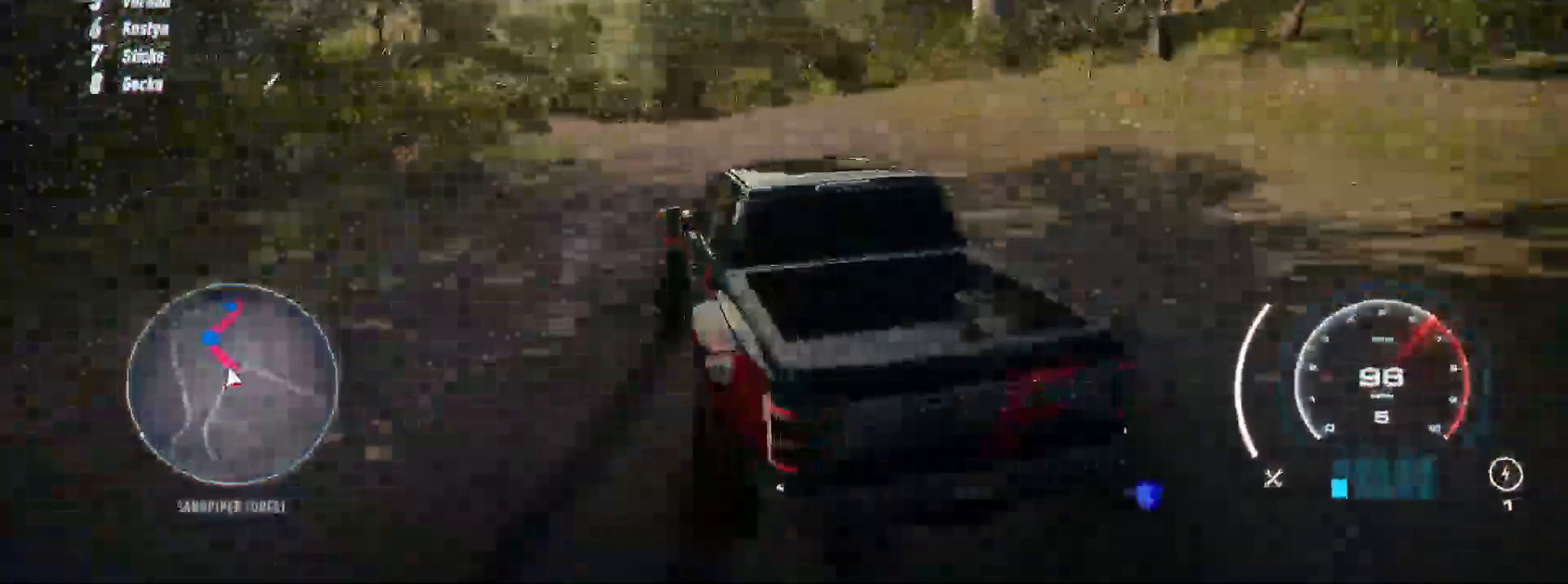
{"buttons": ["R2"], "left_stick": "left", "right_stick": "center", "events": [[33, "left_stick", "center"], [250, "left_stick", "left"]]}
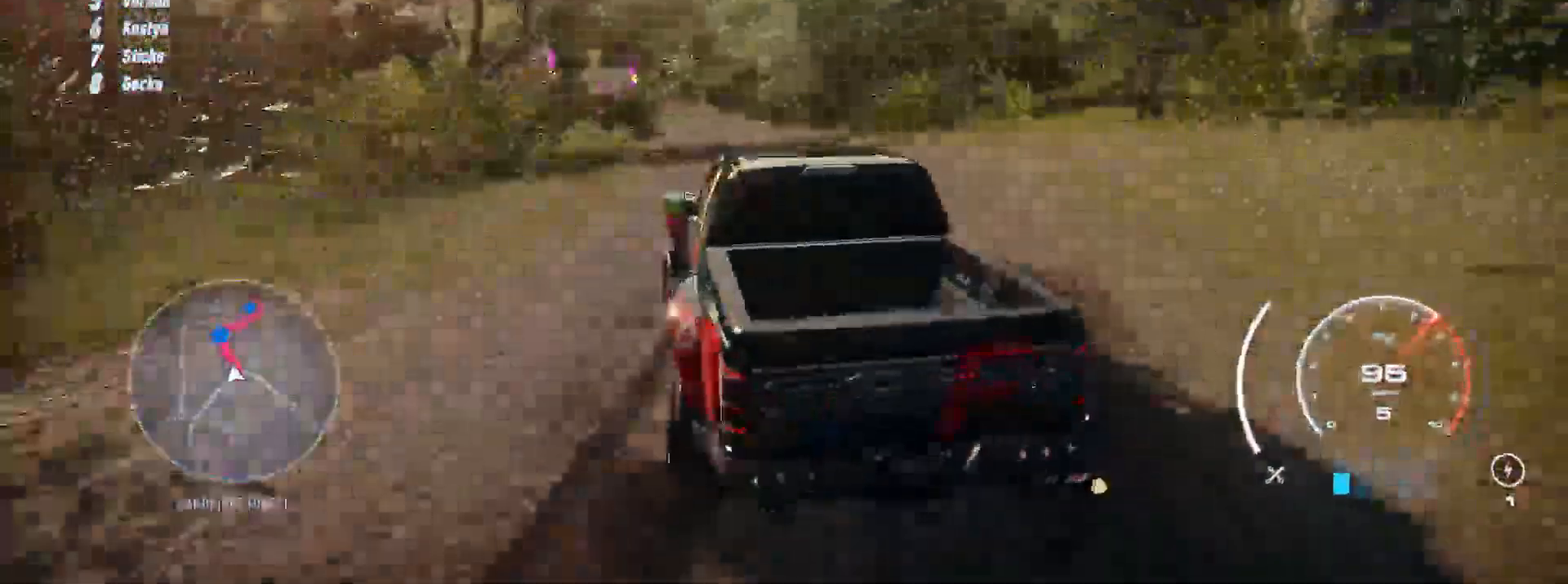
{"buttons": ["R2"], "left_stick": "center", "right_stick": "center", "events": [[117, "left_stick", "up-right"], [367, "left_stick", "center"]]}